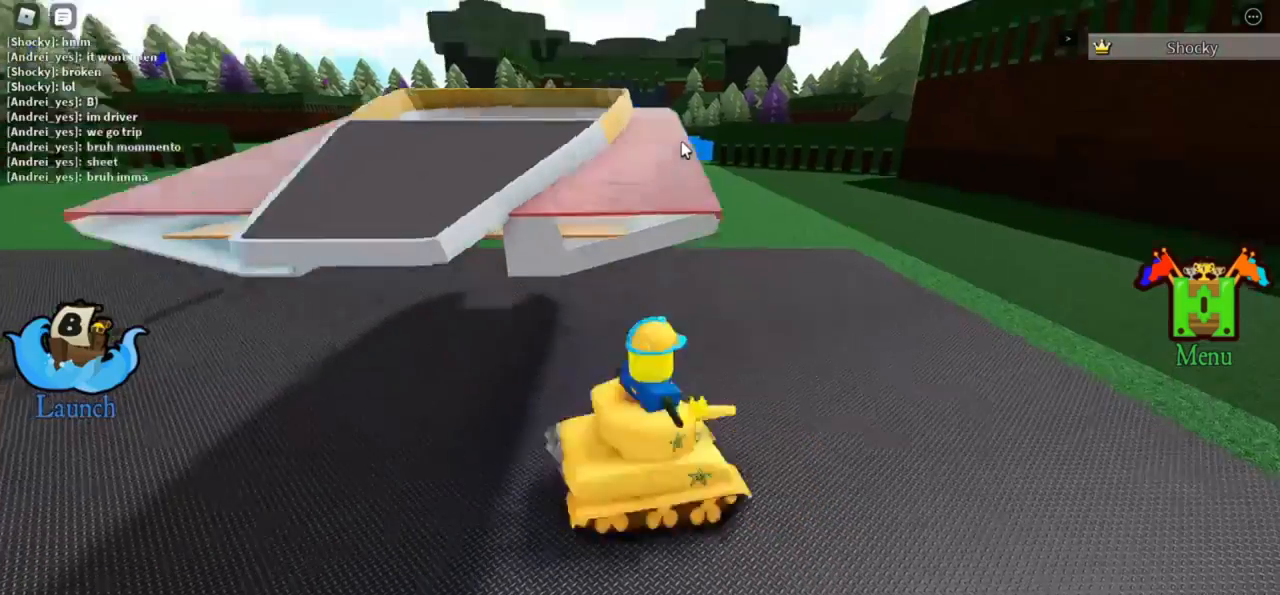
Gameplay with keyboard; each line is a JSON object with the keys held at the frame after it. "events" lists presses ("down") and releases ("up") of "r" and "t" between this image and that frame as [ms after this image, input, new state], when the widget could be followed in between. No other keys are recorded. Mouse input is not recorded.
{"keys": [], "events": [[300, "t", "down"], [367, "t", "up"]]}
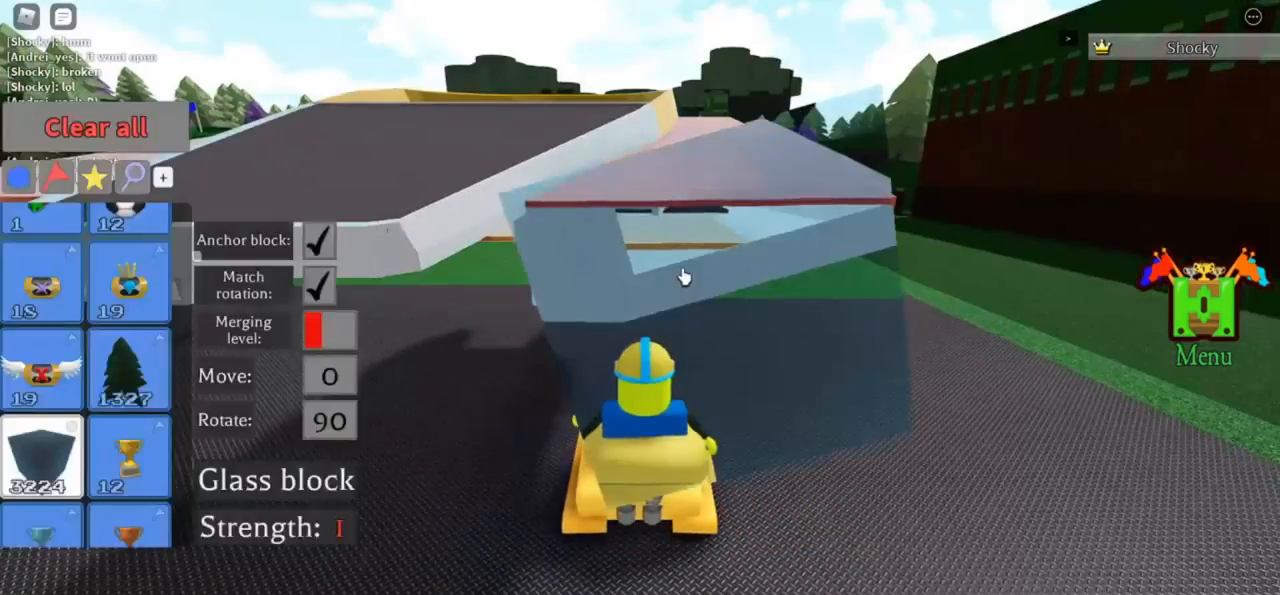
{"keys": [], "events": []}
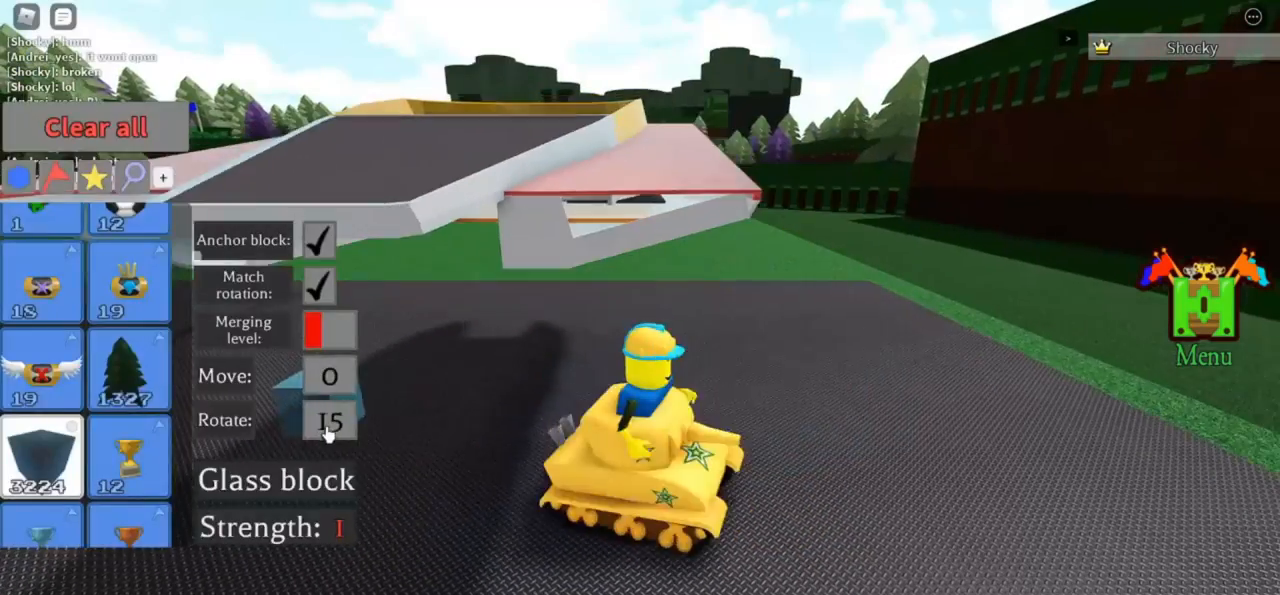
{"keys": [], "events": []}
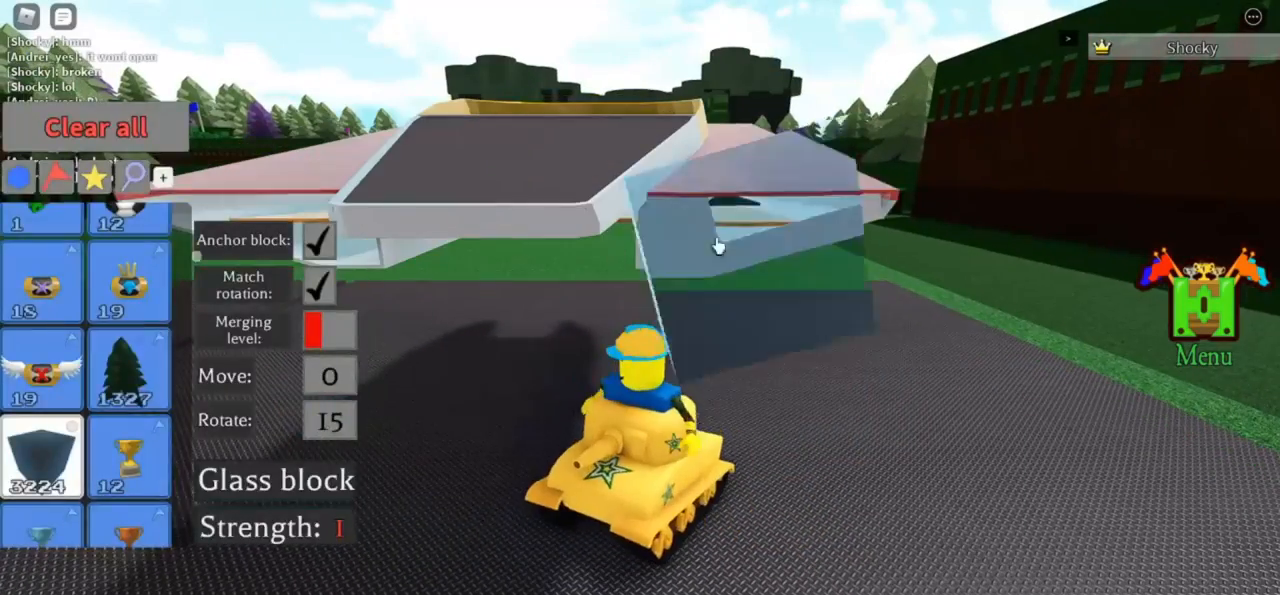
{"keys": ["t"], "events": [[100, "r", "down"], [167, "r", "up"], [200, "r", "down"], [267, "r", "up"], [467, "t", "down"]]}
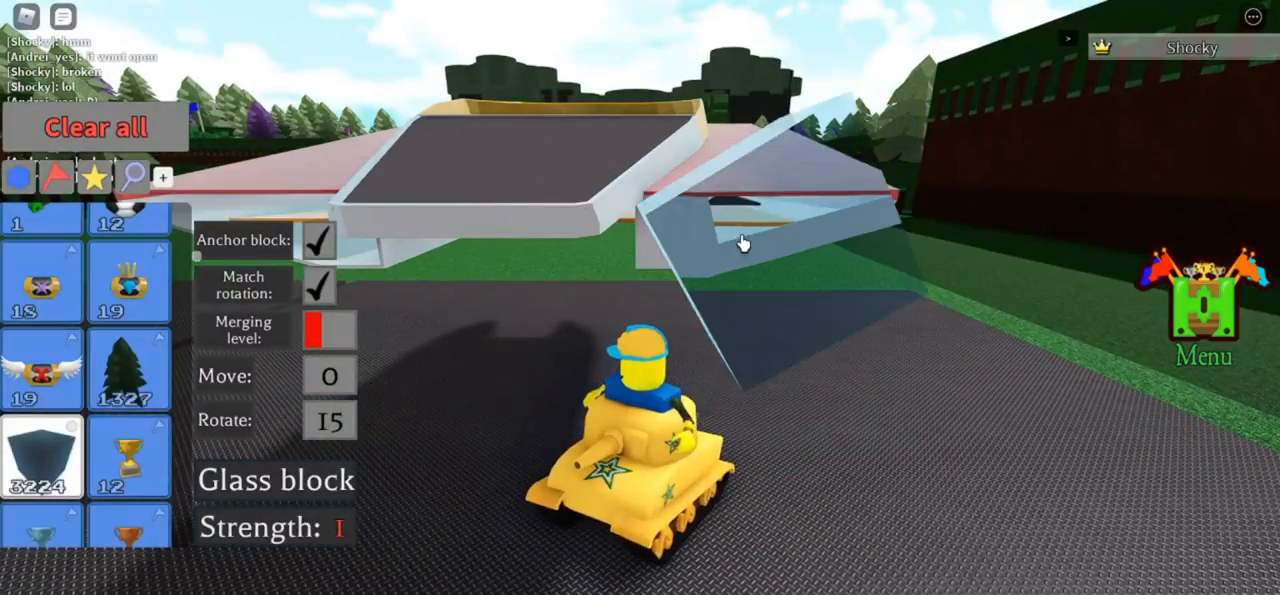
{"keys": [], "events": [[34, "t", "up"], [100, "t", "down"], [134, "t", "up"], [234, "t", "down"], [267, "t", "up"], [334, "t", "down"], [367, "t", "up"], [434, "t", "down"], [467, "t", "up"]]}